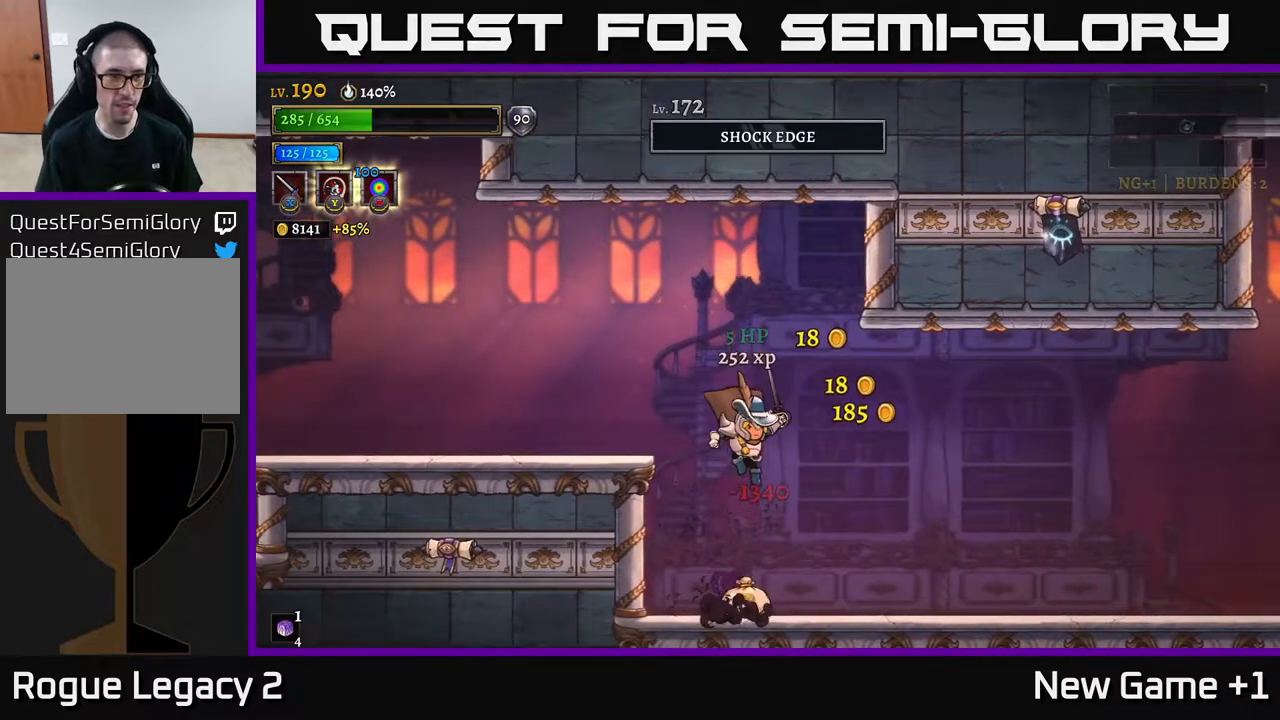
Gameplay with a controller (Xbox layout); each line is a JSON object with the inputs held at the frame after it. "events" lists button and stick changes between this image and that frame as [ms after this image, input, new state], when the widget could be followed in between.
{"buttons": ["A"], "left_stick": "left", "right_stick": "center", "events": [[183, "left_stick", "left"], [350, "left_stick", "center"], [367, "A", "down"], [483, "left_stick", "left"]]}
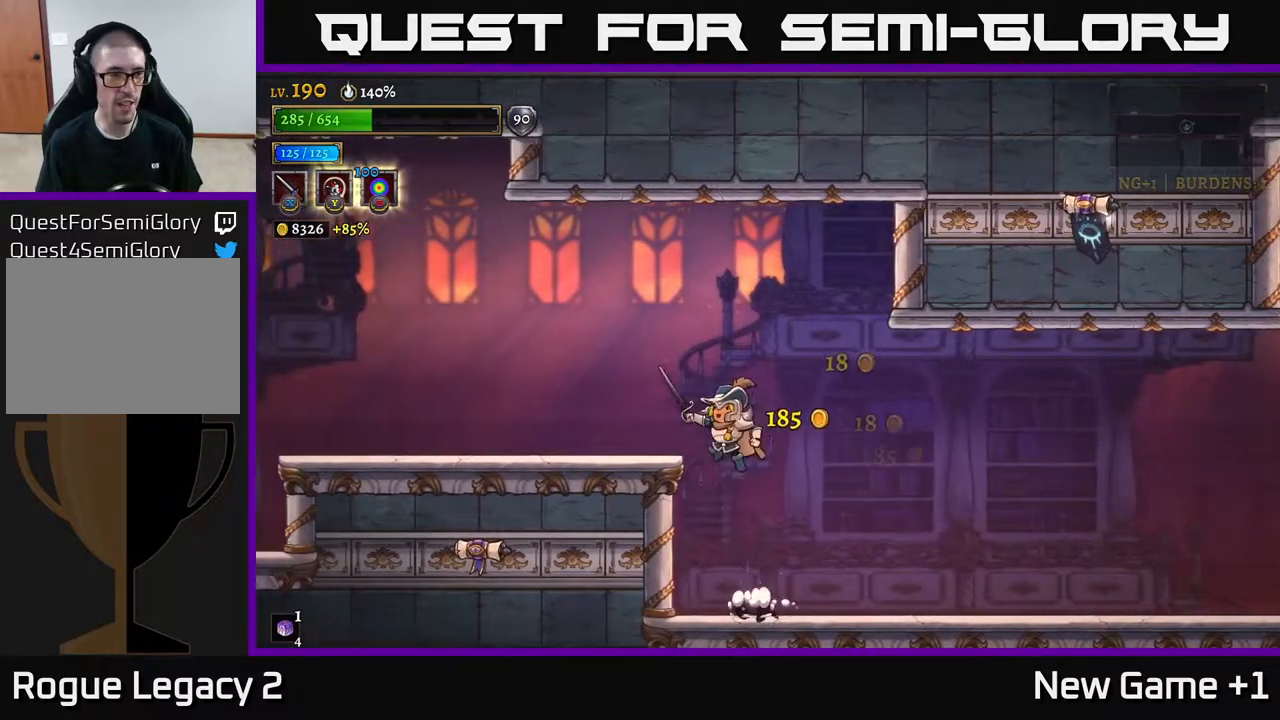
{"buttons": ["X", "L2"], "left_stick": "left", "right_stick": "center", "events": [[183, "L2", "down"], [383, "A", "up"], [467, "X", "down"]]}
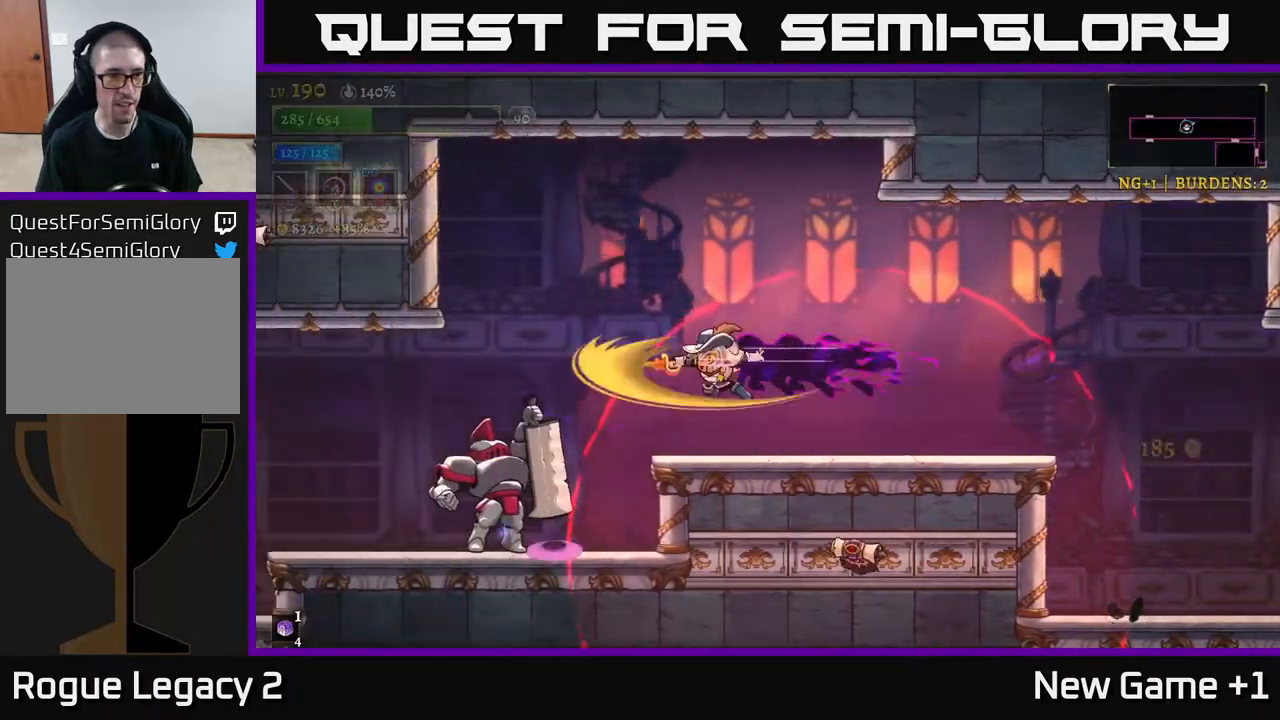
{"buttons": [], "left_stick": "center", "right_stick": "center", "events": [[83, "X", "up"], [100, "L2", "up"], [150, "left_stick", "center"], [267, "left_stick", "left"], [333, "X", "down"], [383, "left_stick", "center"], [433, "X", "up"]]}
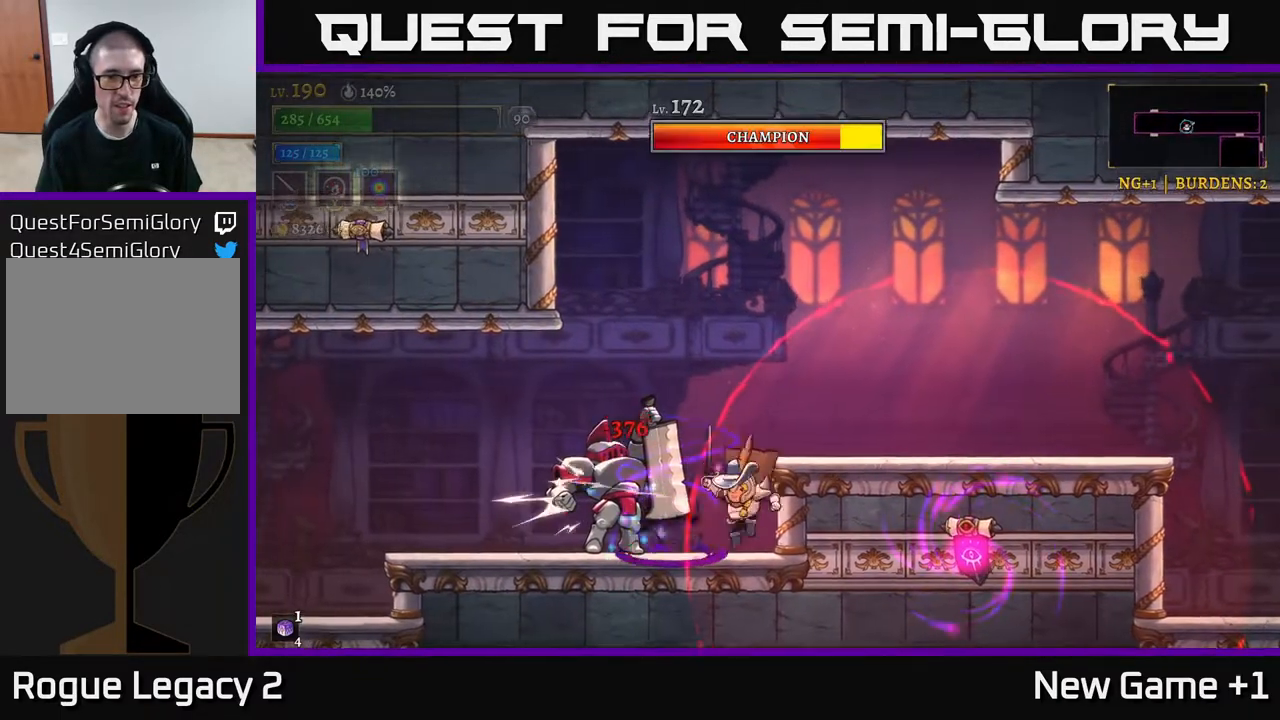
{"buttons": ["A"], "left_stick": "left", "right_stick": "center", "events": [[83, "A", "down"], [350, "left_stick", "left"]]}
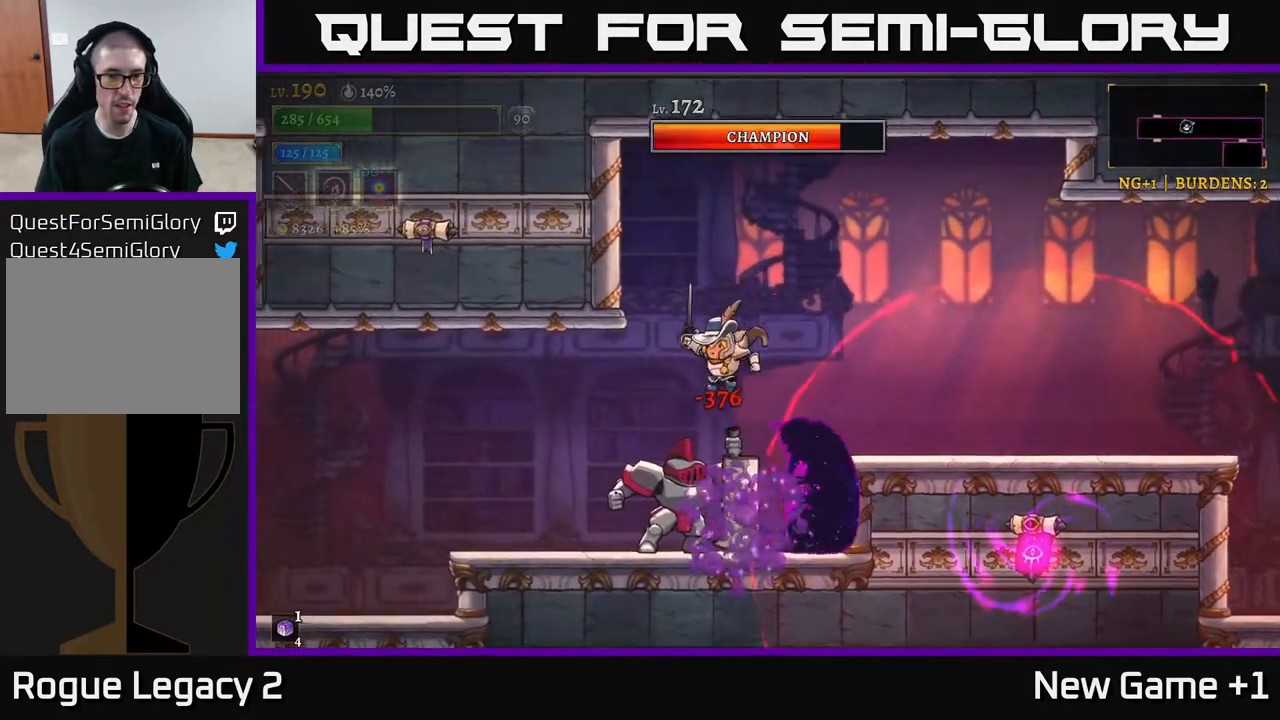
{"buttons": ["X"], "left_stick": "right", "right_stick": "center", "events": [[67, "L2", "down"], [150, "A", "up"], [250, "L2", "up"], [417, "left_stick", "right"], [500, "X", "down"]]}
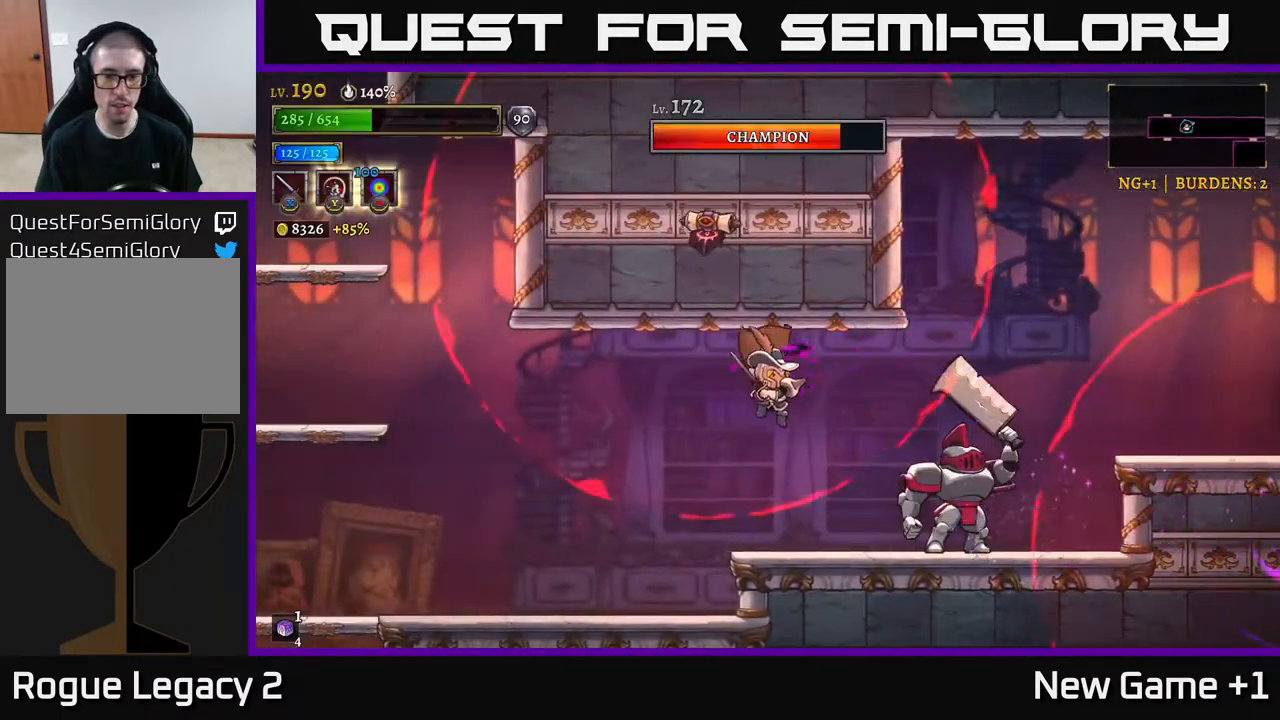
{"buttons": [], "left_stick": "center", "right_stick": "center", "events": [[100, "left_stick", "center"], [133, "X", "up"], [233, "left_stick", "right"], [300, "X", "down"], [383, "left_stick", "center"], [500, "X", "up"]]}
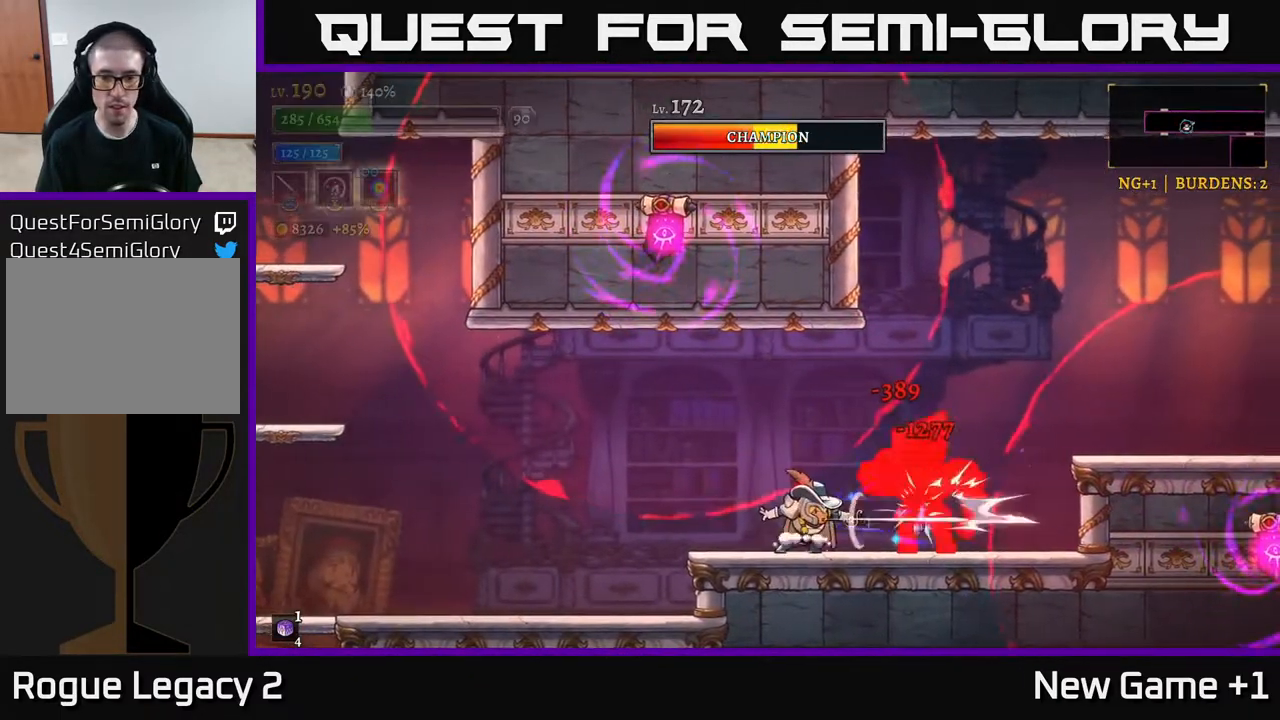
{"buttons": [], "left_stick": "center", "right_stick": "center", "events": [[233, "X", "down"], [383, "X", "up"]]}
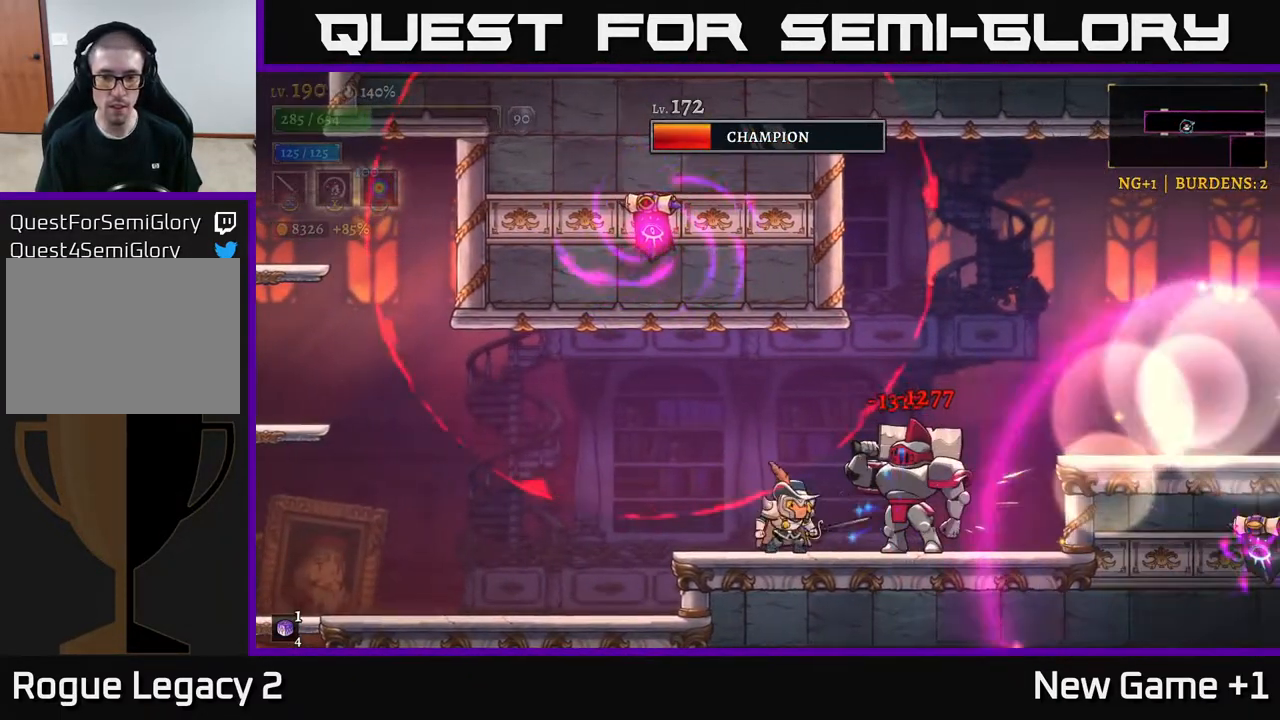
{"buttons": ["X"], "left_stick": "center", "right_stick": "center", "events": [[50, "left_stick", "right"], [133, "X", "down"], [167, "left_stick", "center"], [300, "X", "up"], [500, "X", "down"]]}
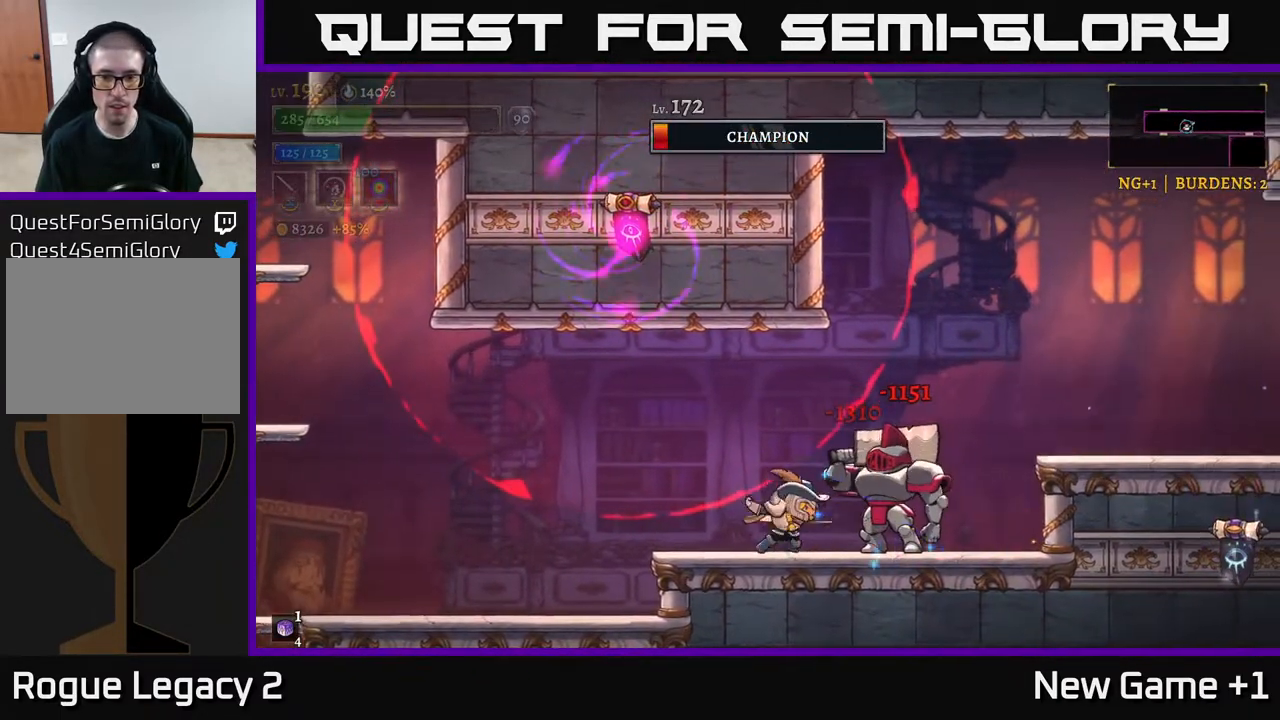
{"buttons": [], "left_stick": "right", "right_stick": "center", "events": [[167, "X", "up"], [467, "left_stick", "right"]]}
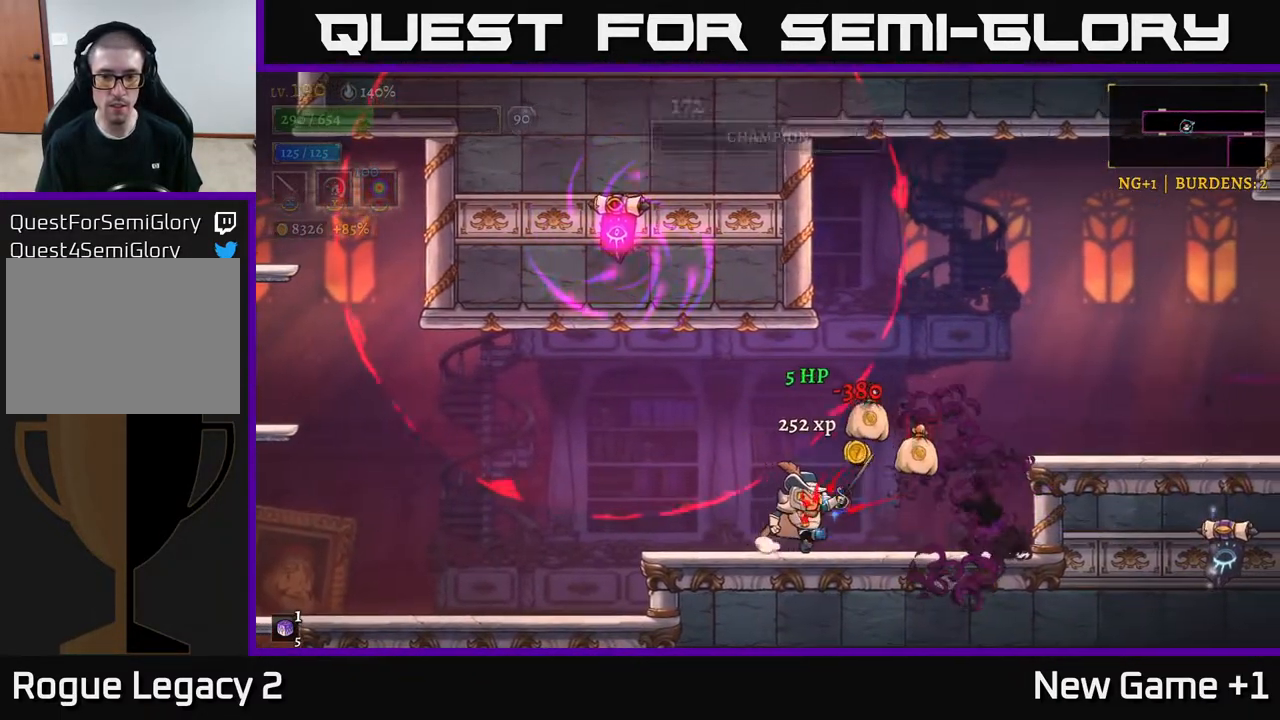
{"buttons": [], "left_stick": "left", "right_stick": "center", "events": [[233, "left_stick", "center"], [467, "left_stick", "left"]]}
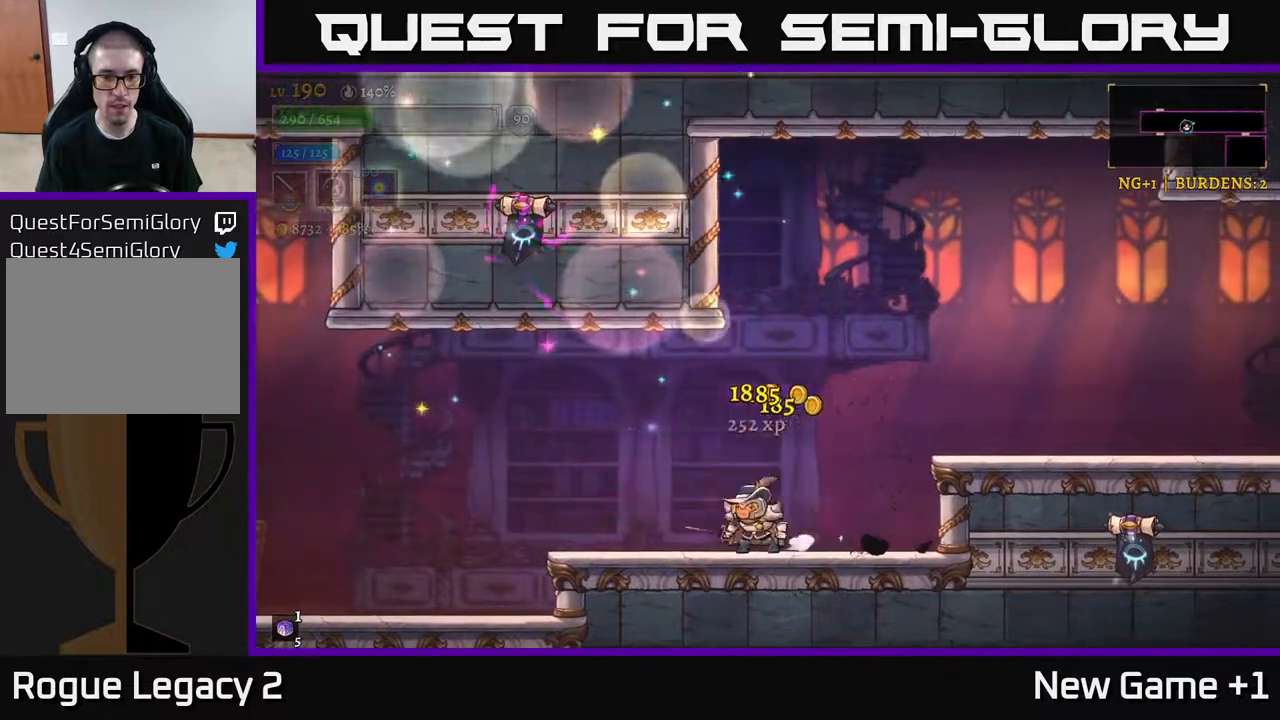
{"buttons": ["L2"], "left_stick": "left", "right_stick": "center", "events": [[67, "L2", "down"]]}
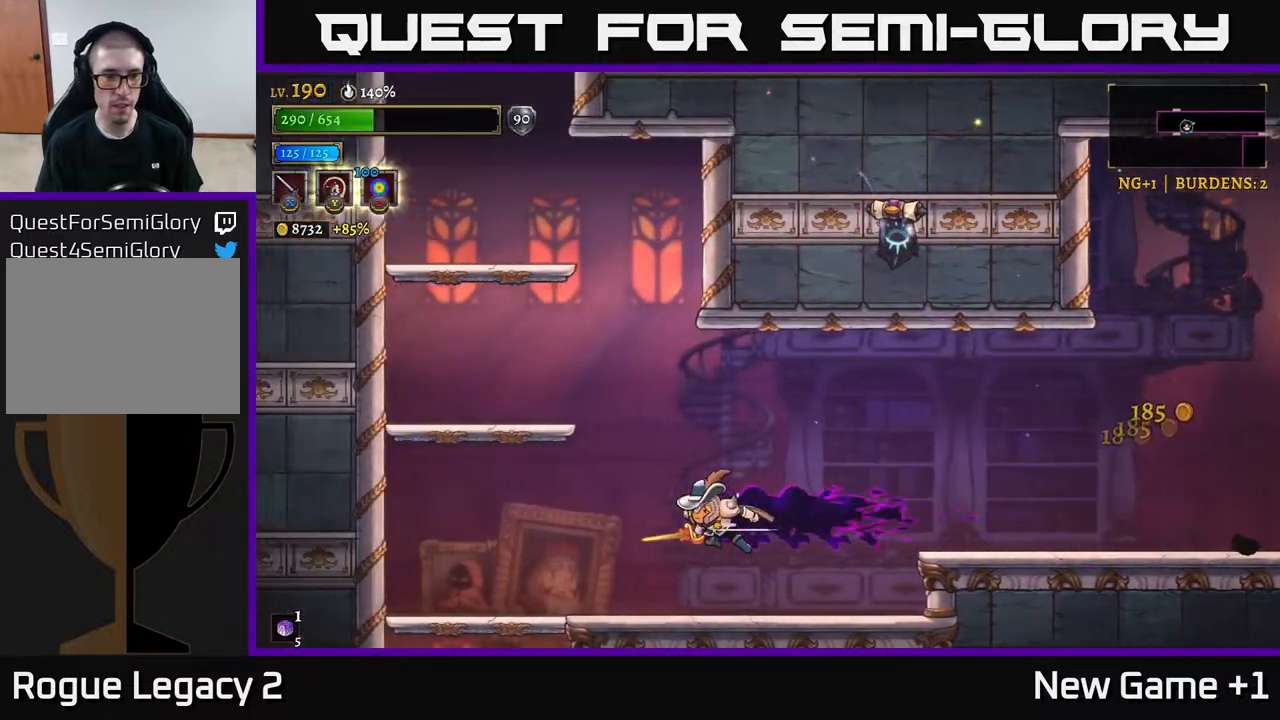
{"buttons": [], "left_stick": "left", "right_stick": "center", "events": [[100, "L2", "up"], [167, "A", "down"], [483, "A", "up"]]}
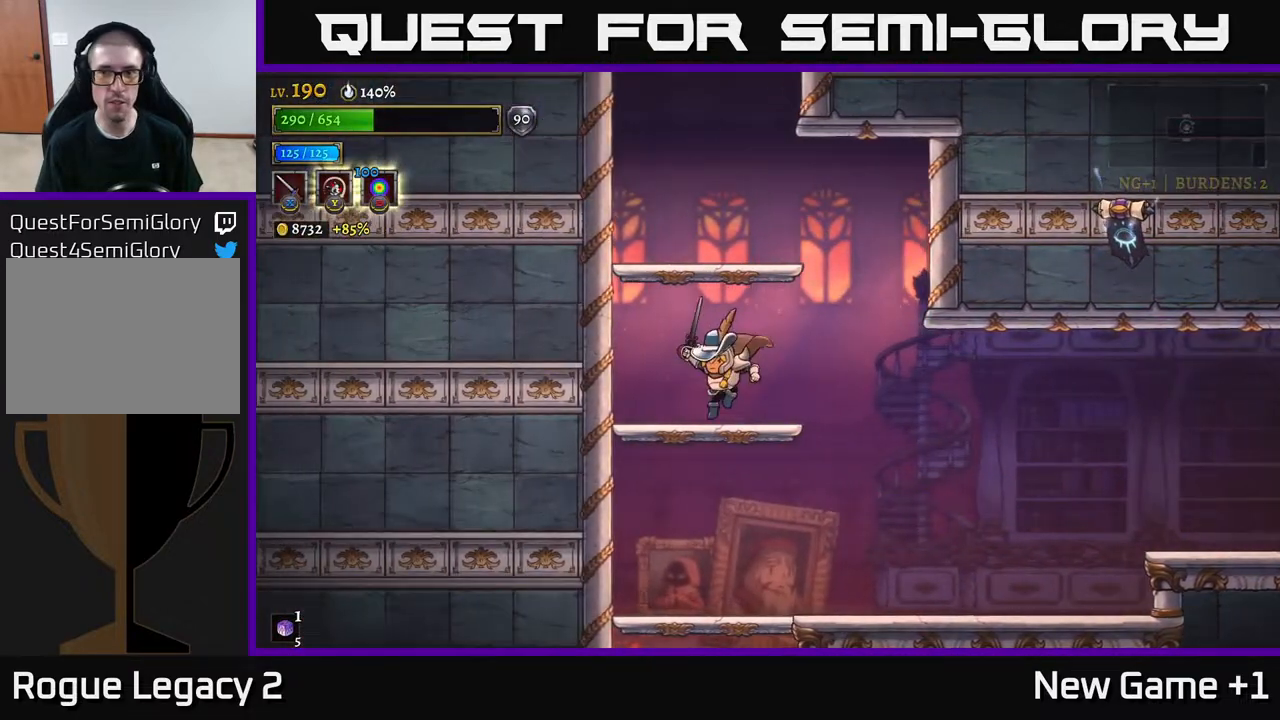
{"buttons": [], "left_stick": "center", "right_stick": "center", "events": [[217, "left_stick", "center"], [233, "A", "down"], [433, "A", "up"]]}
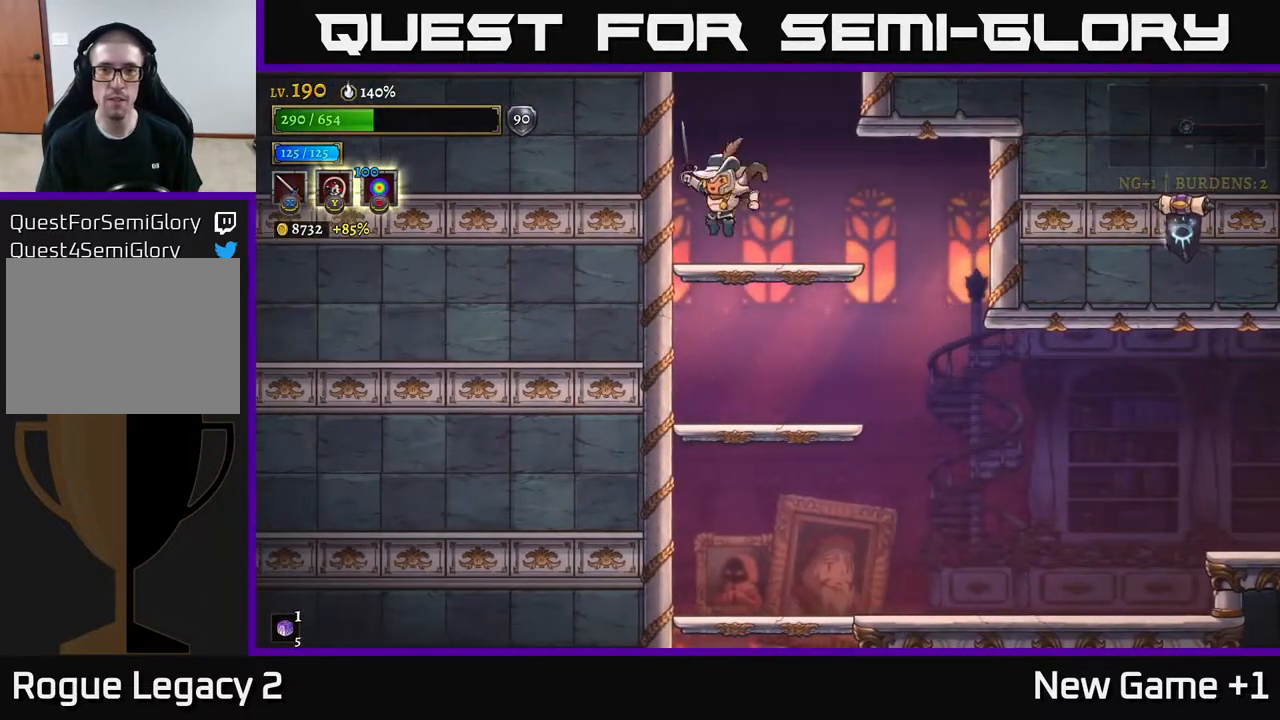
{"buttons": ["A"], "left_stick": "center", "right_stick": "center", "events": [[33, "left_stick", "right"], [100, "left_stick", "center"], [283, "A", "down"]]}
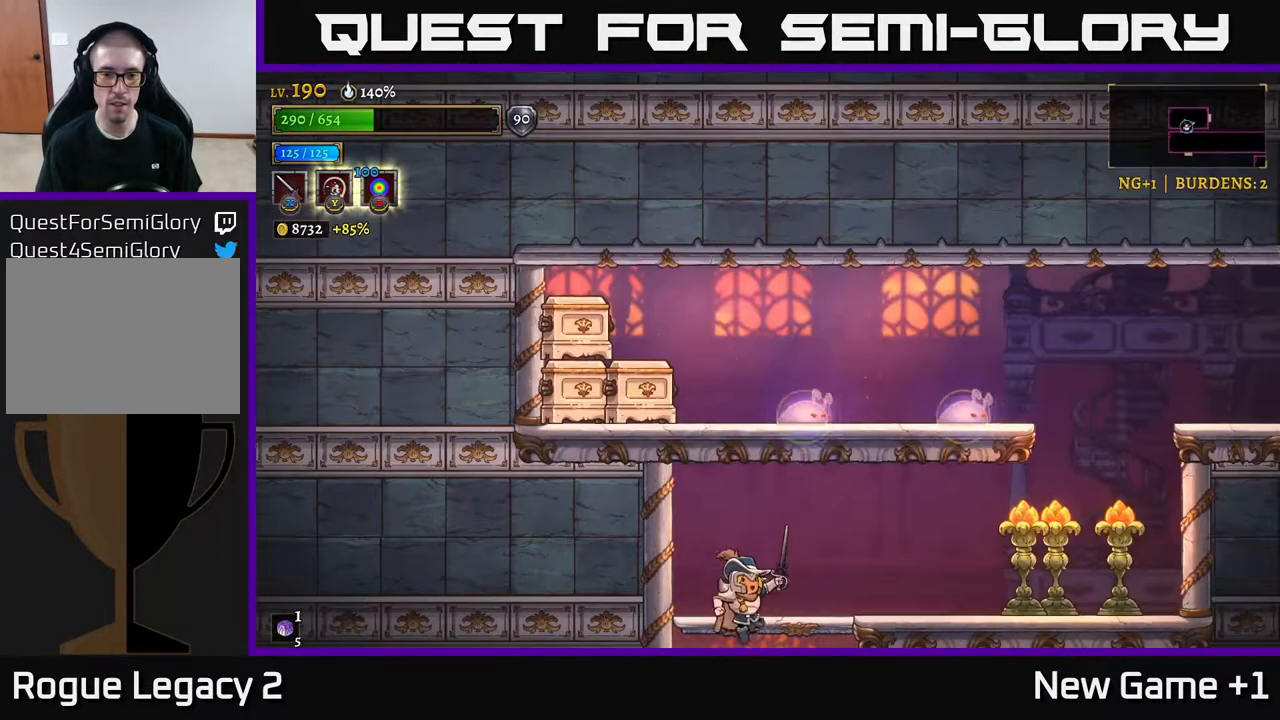
{"buttons": [], "left_stick": "center", "right_stick": "center", "events": [[150, "A", "up"], [400, "left_stick", "right"], [500, "left_stick", "center"]]}
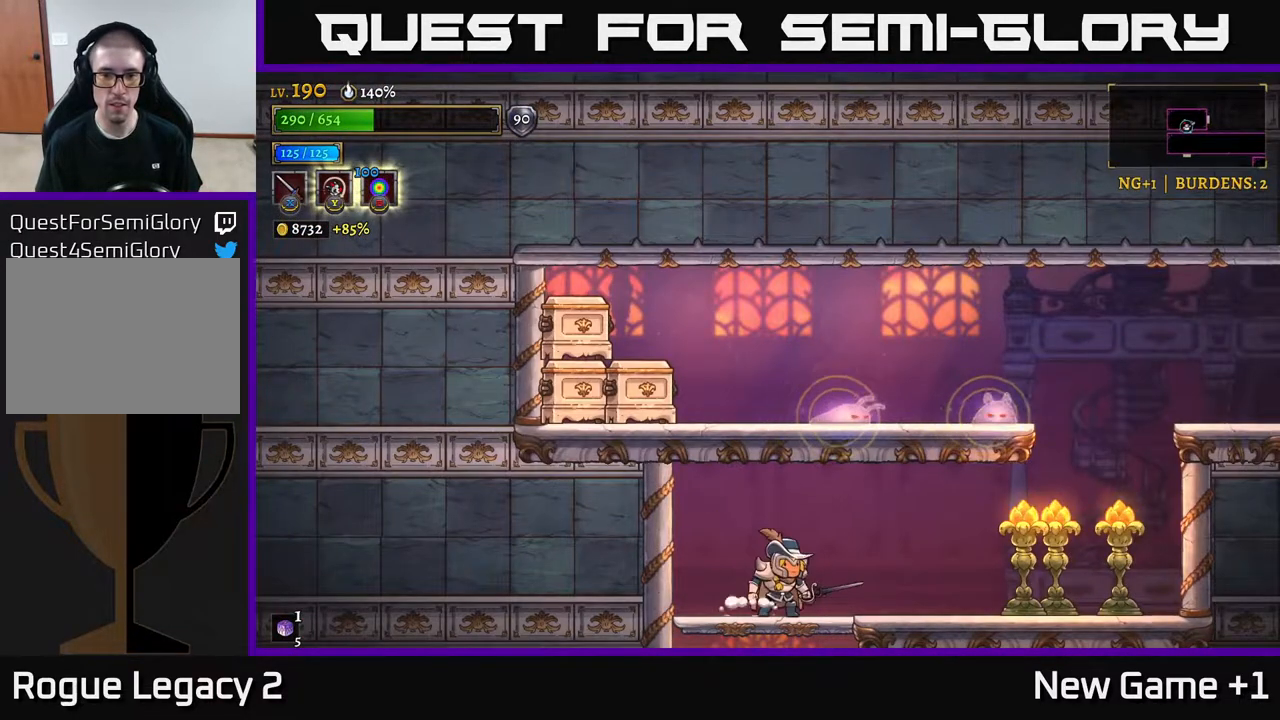
{"buttons": ["A"], "left_stick": "center", "right_stick": "center", "events": [[100, "left_stick", "left"], [283, "A", "down"], [317, "left_stick", "right"], [450, "left_stick", "center"]]}
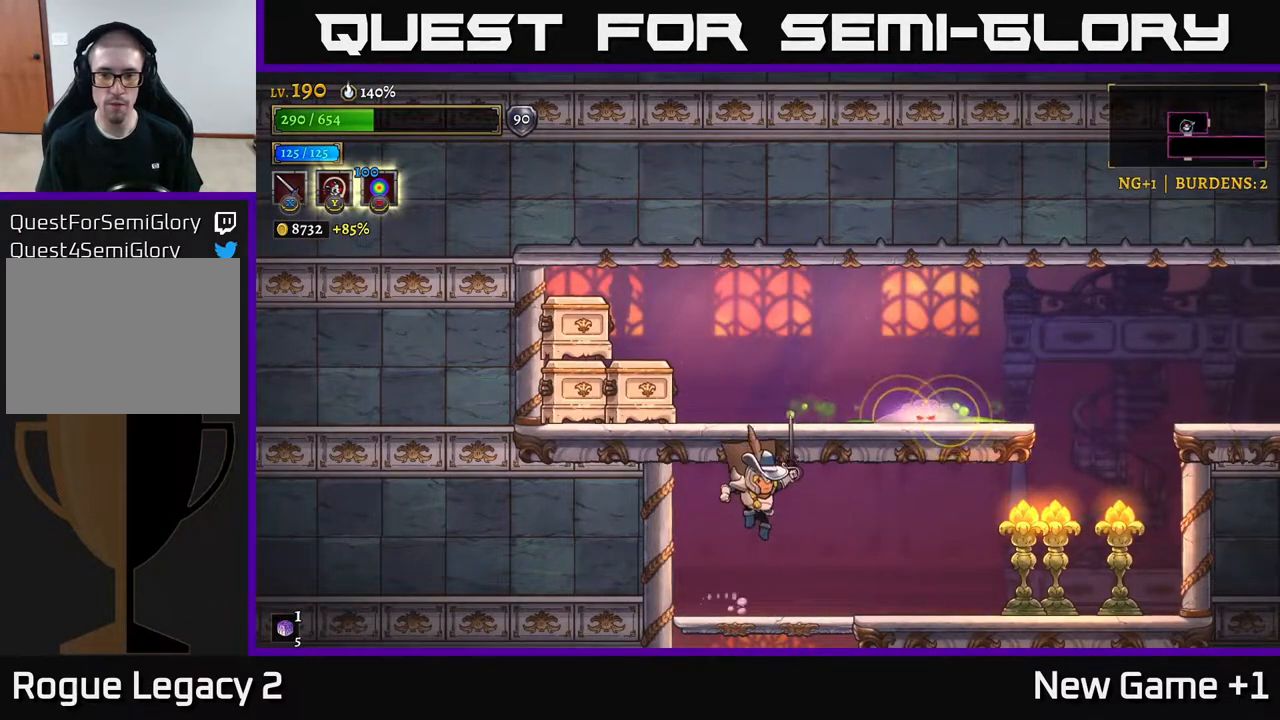
{"buttons": [], "left_stick": "right", "right_stick": "center", "events": [[33, "A", "up"], [250, "left_stick", "right"]]}
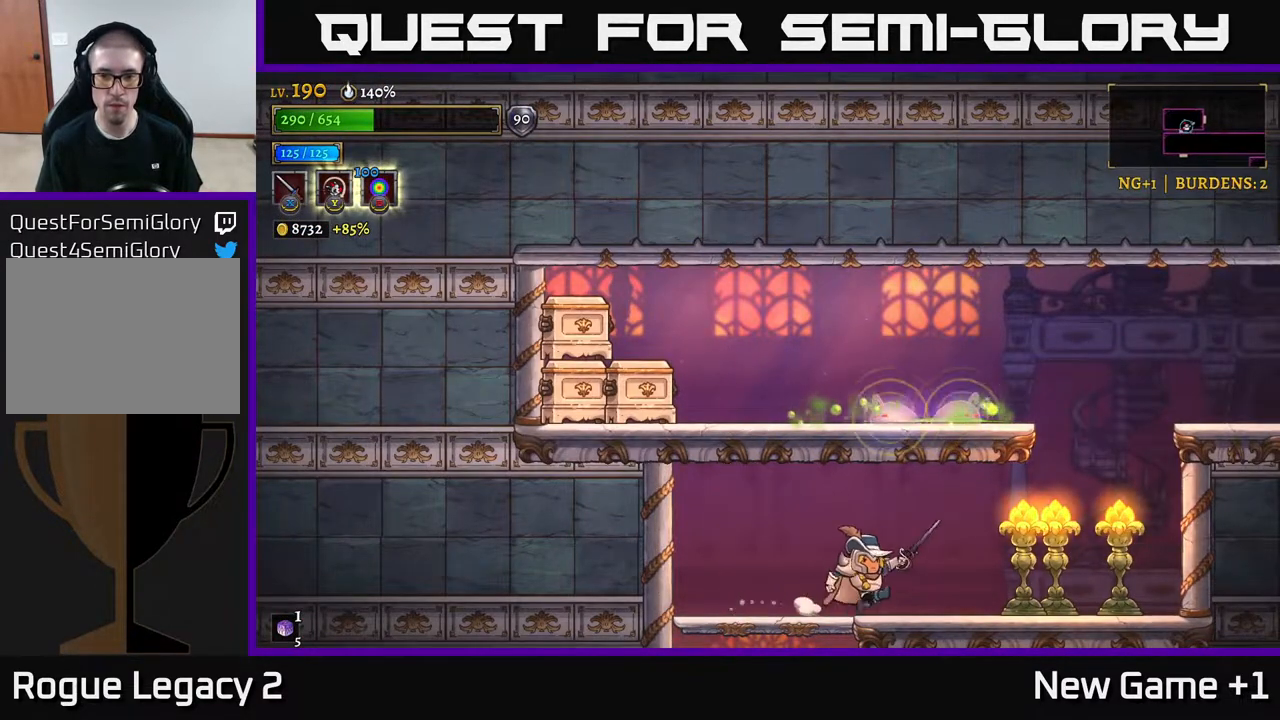
{"buttons": [], "left_stick": "right", "right_stick": "center", "events": [[83, "X", "down"], [217, "X", "up"]]}
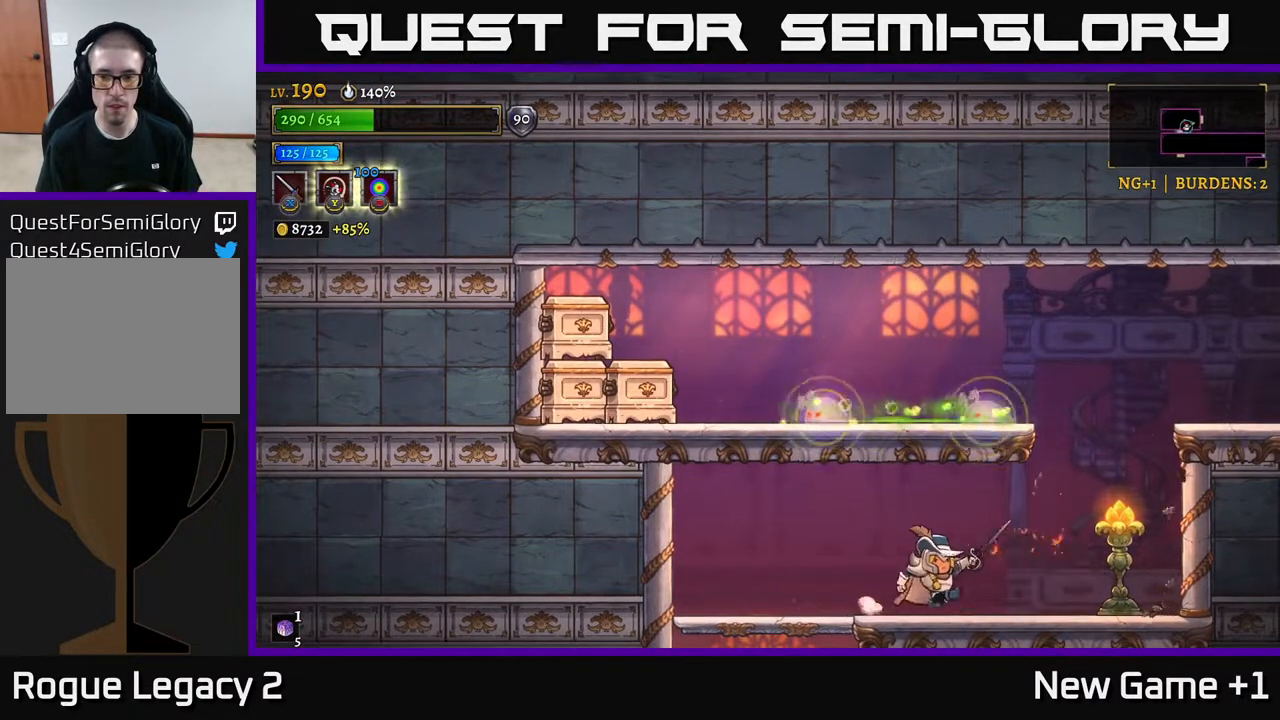
{"buttons": [], "left_stick": "right", "right_stick": "center", "events": [[200, "X", "down"], [333, "X", "up"]]}
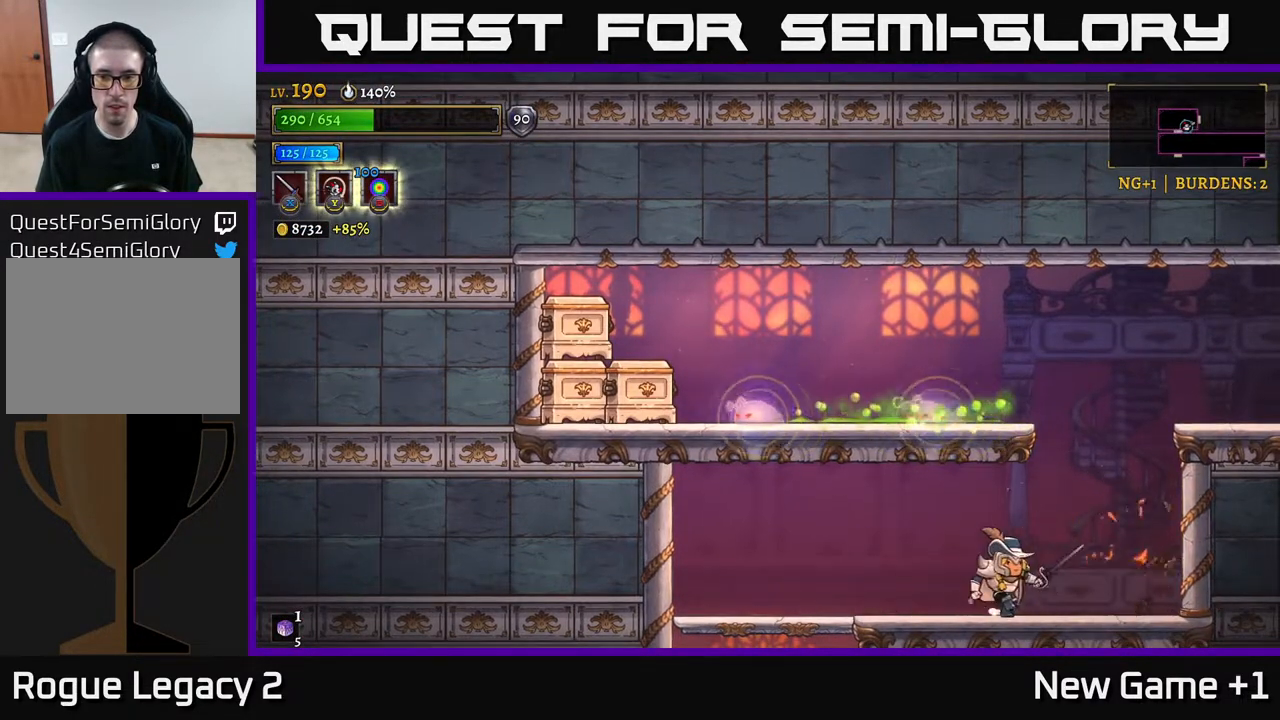
{"buttons": ["A"], "left_stick": "left", "right_stick": "center", "events": [[300, "A", "down"], [417, "left_stick", "left"]]}
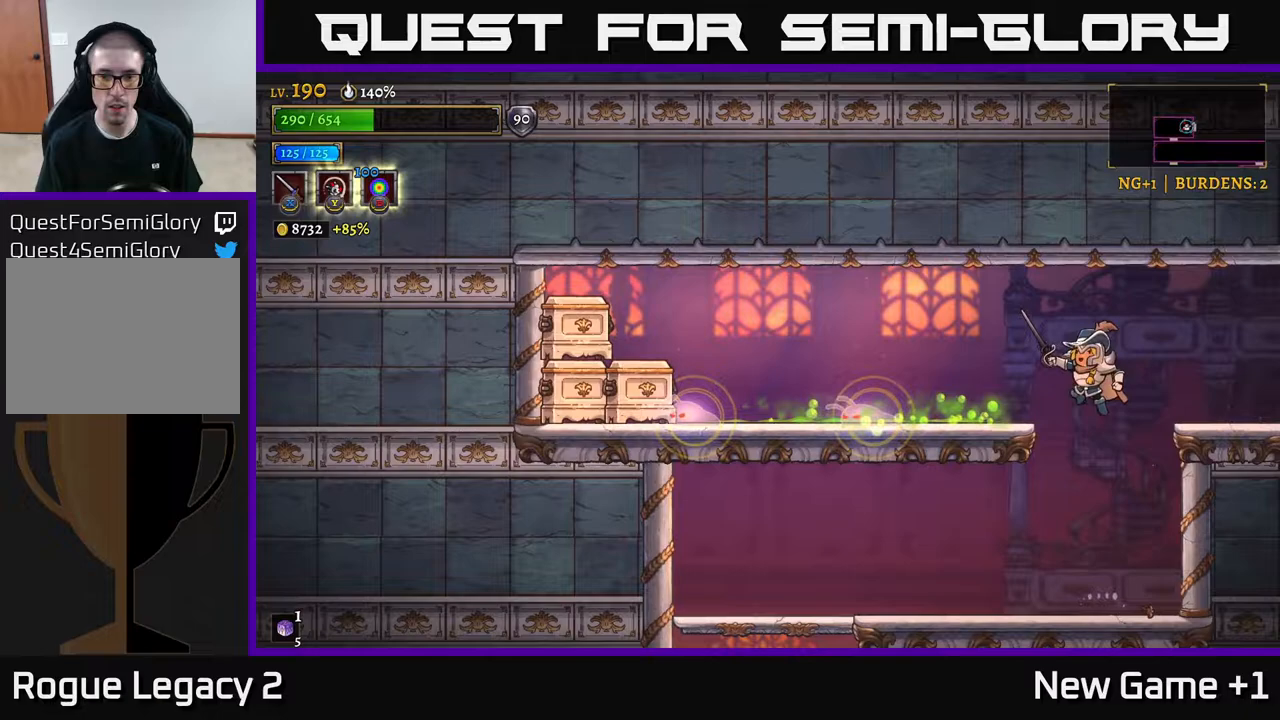
{"buttons": [], "left_stick": "left", "right_stick": "center", "events": [[117, "A", "up"], [283, "A", "down"], [417, "A", "up"]]}
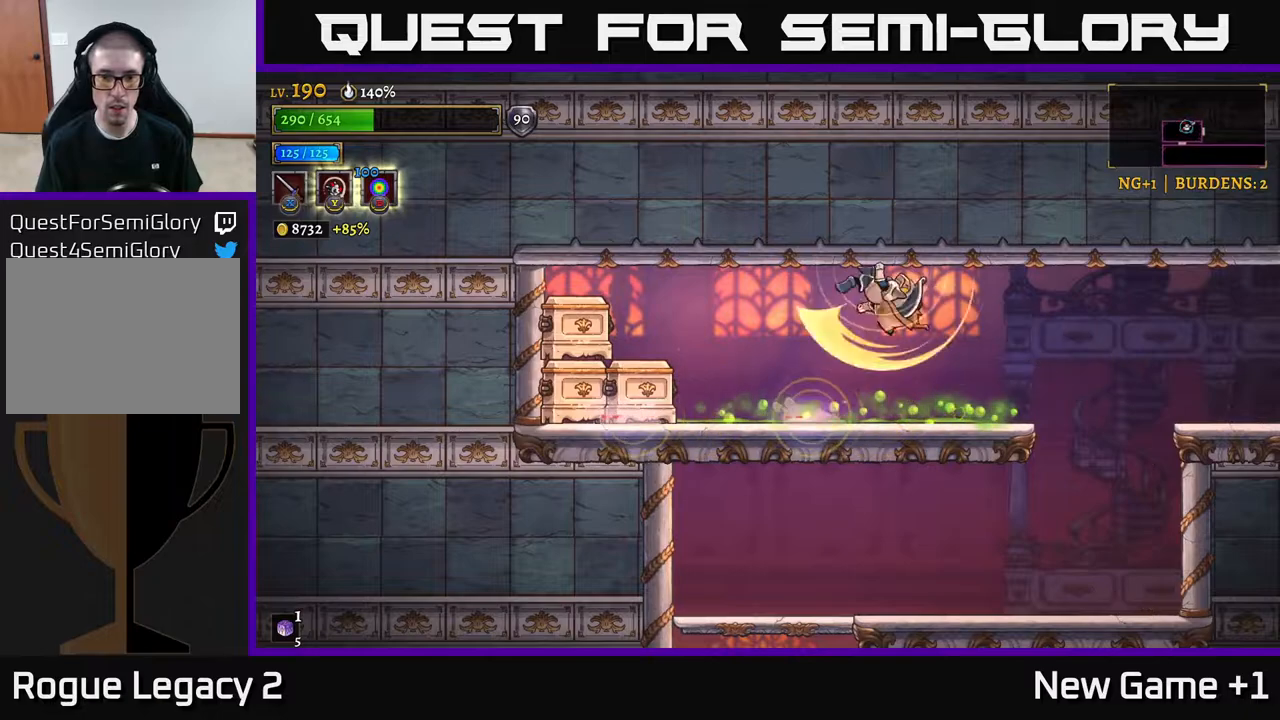
{"buttons": ["L1"], "left_stick": "center", "right_stick": "center", "events": [[17, "L1", "down"], [200, "L1", "up"], [467, "left_stick", "center"], [500, "L1", "down"]]}
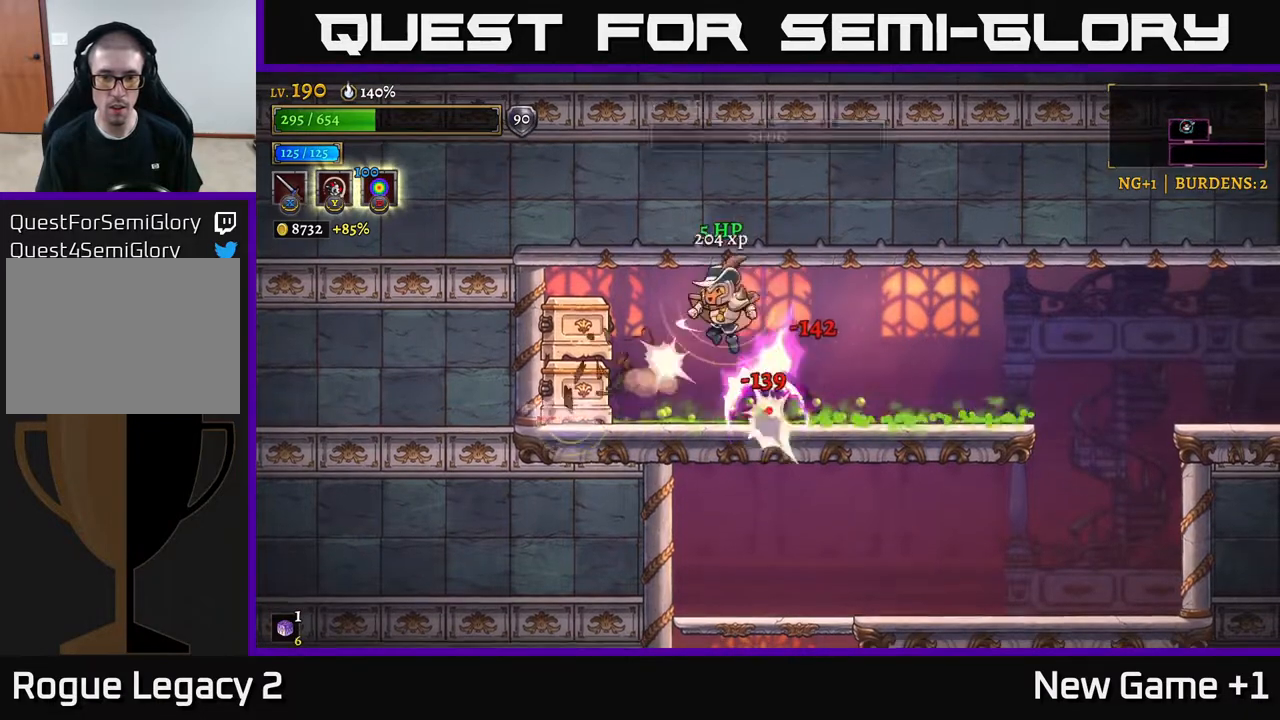
{"buttons": [], "left_stick": "up", "right_stick": "center", "events": [[17, "left_stick", "up-left"], [133, "L1", "up"], [150, "left_stick", "center"], [333, "left_stick", "left"], [367, "L1", "down"], [483, "L1", "up"], [483, "left_stick", "up"]]}
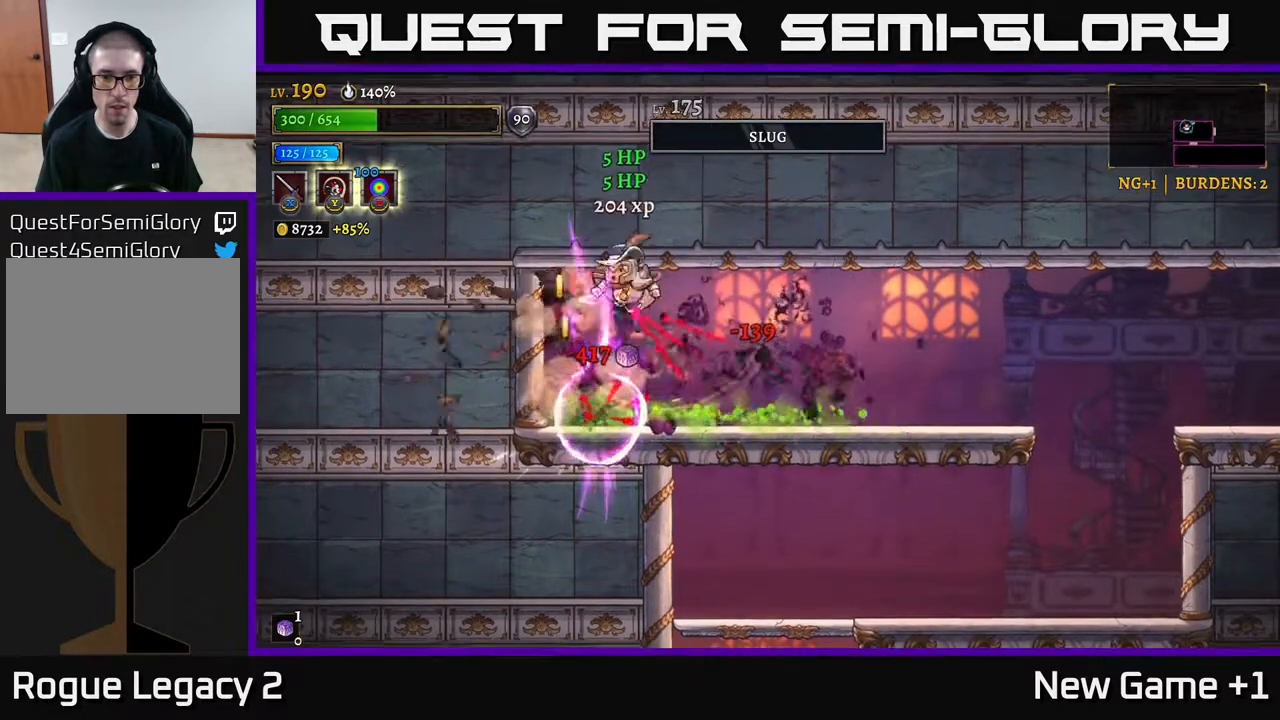
{"buttons": [], "left_stick": "center", "right_stick": "center", "events": [[17, "left_stick", "center"], [217, "L1", "down"], [233, "left_stick", "up-left"], [317, "L1", "up"], [350, "left_stick", "center"]]}
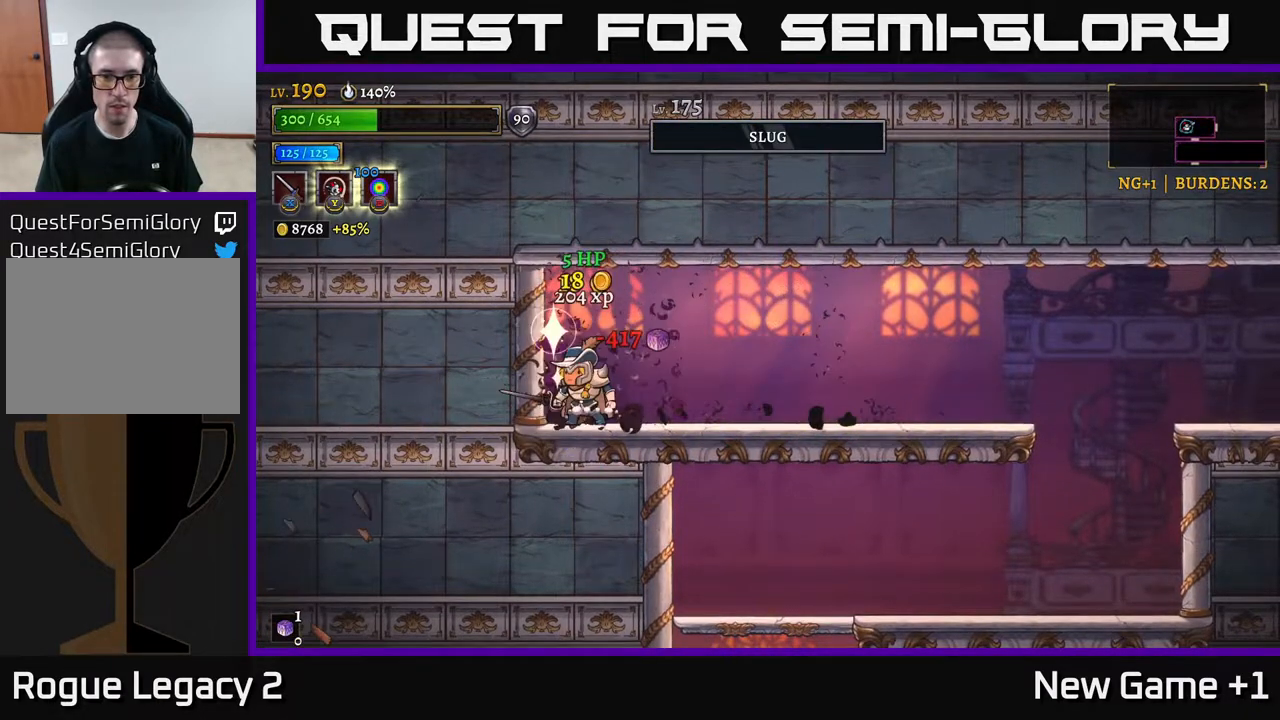
{"buttons": ["R2"], "left_stick": "right", "right_stick": "center", "events": [[150, "left_stick", "right"], [300, "R2", "down"]]}
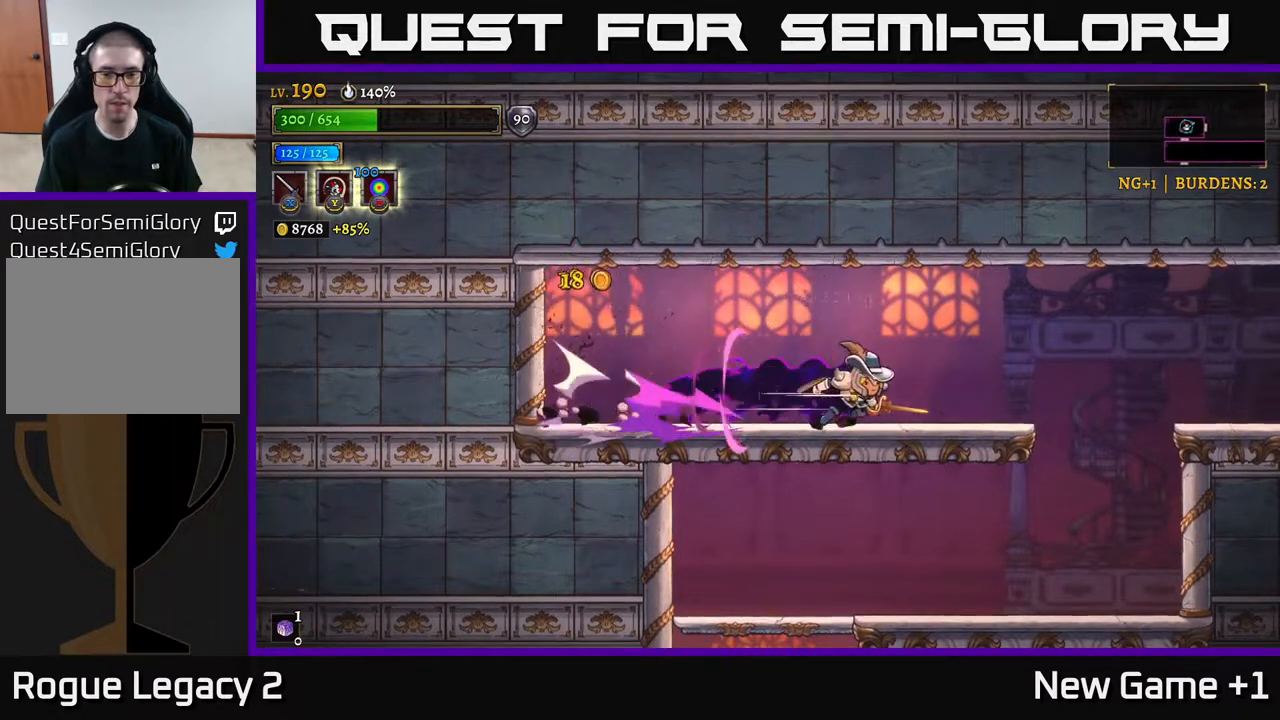
{"buttons": ["R2"], "left_stick": "right", "right_stick": "center", "events": [[300, "A", "down"], [300, "R2", "up"], [417, "A", "up"], [483, "R2", "down"]]}
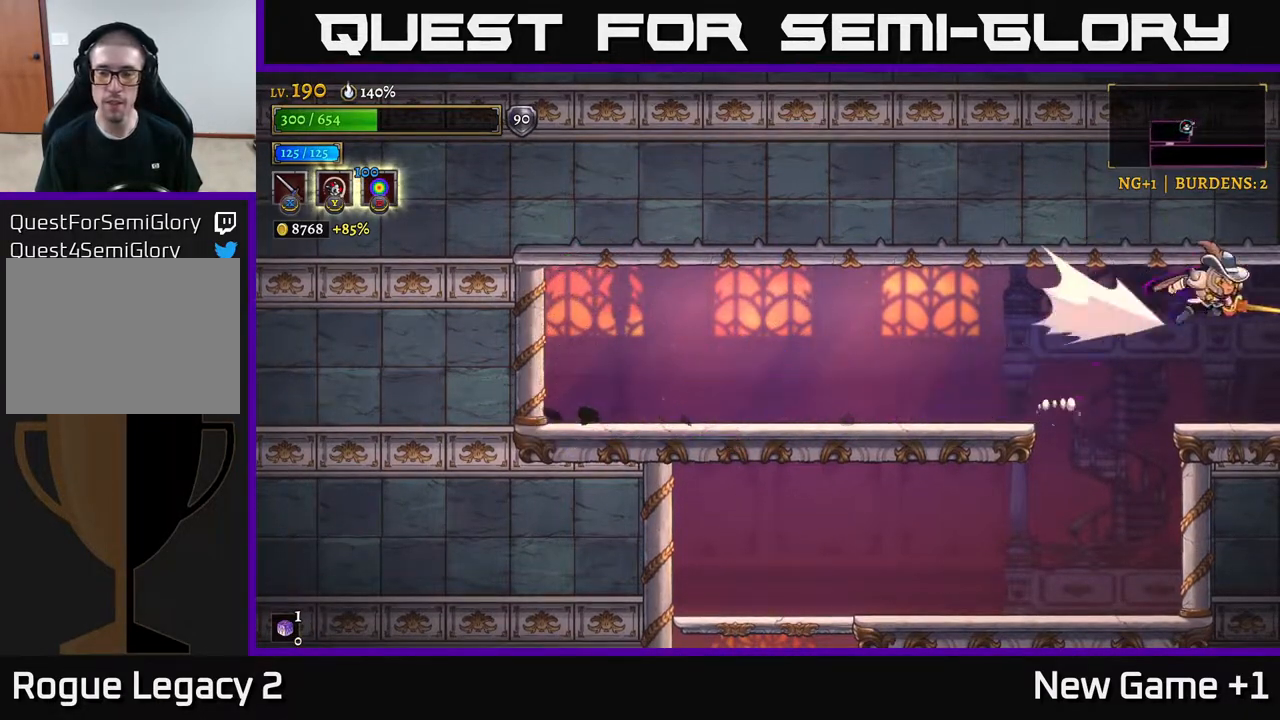
{"buttons": [], "left_stick": "center", "right_stick": "center", "events": [[300, "R2", "up"], [317, "left_stick", "center"]]}
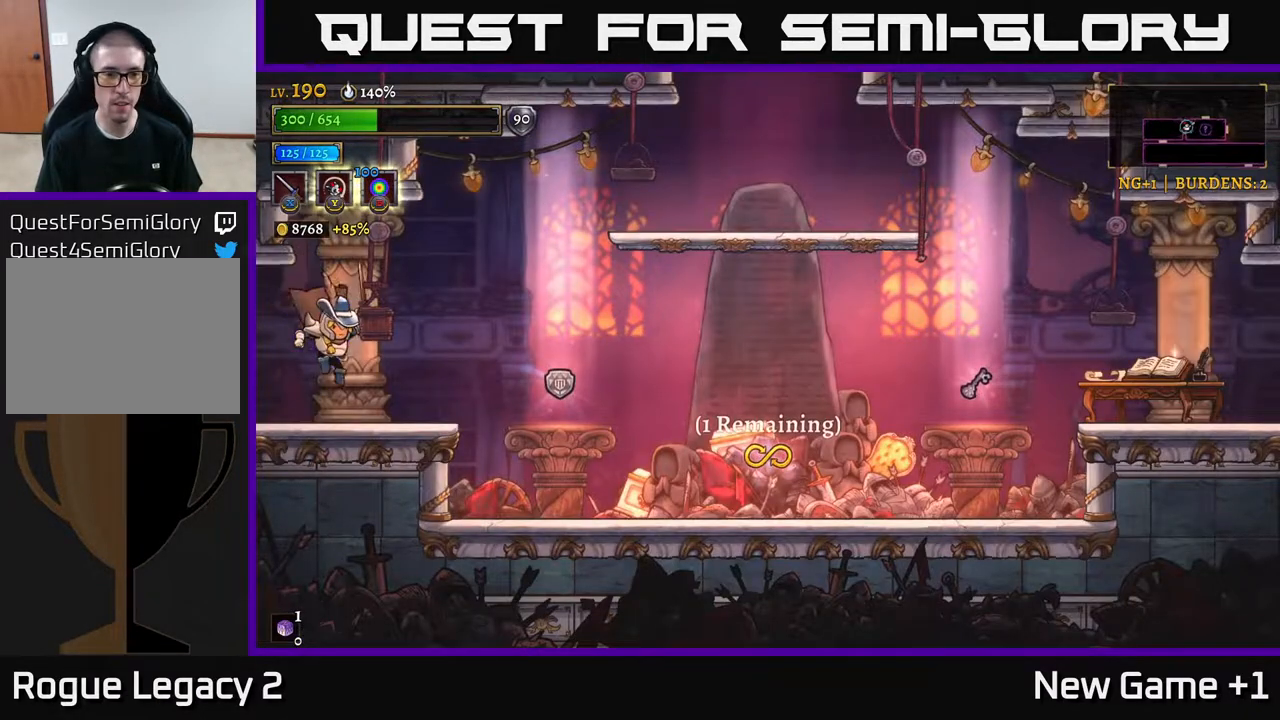
{"buttons": [], "left_stick": "right", "right_stick": "center", "events": [[17, "left_stick", "right"]]}
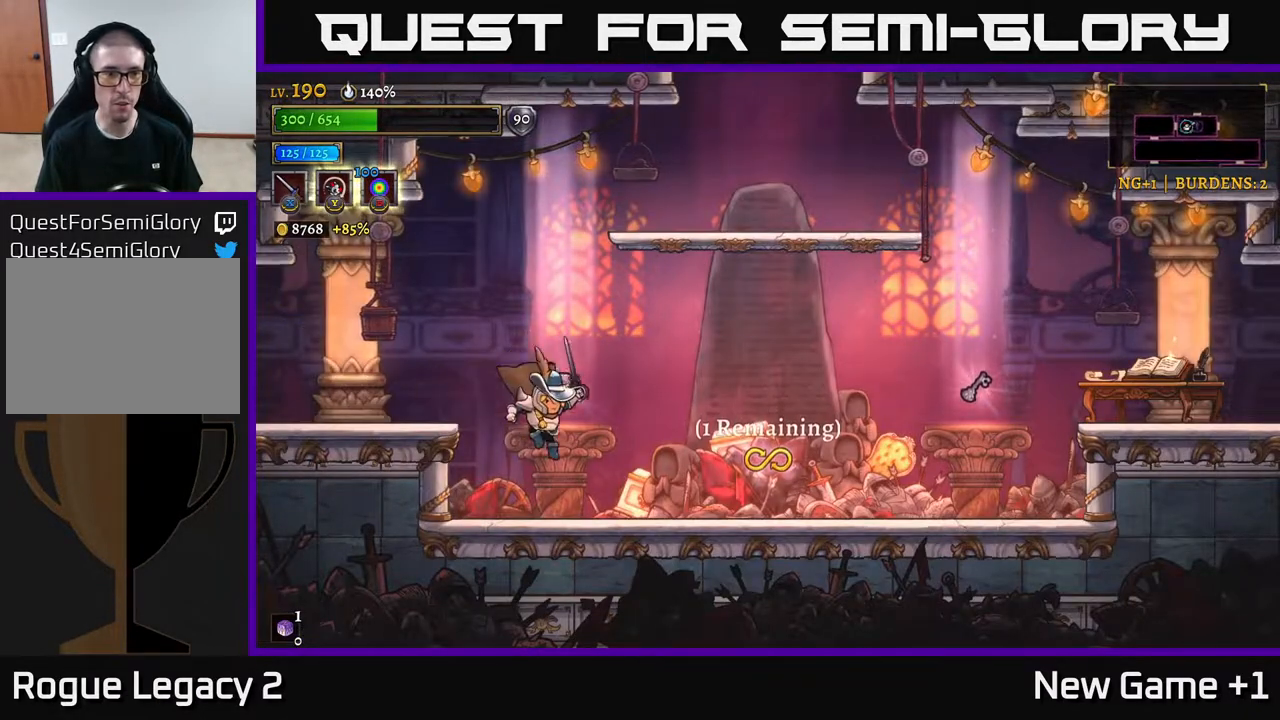
{"buttons": [], "left_stick": "center", "right_stick": "center", "events": [[200, "left_stick", "center"], [333, "left_stick", "left"], [483, "left_stick", "center"]]}
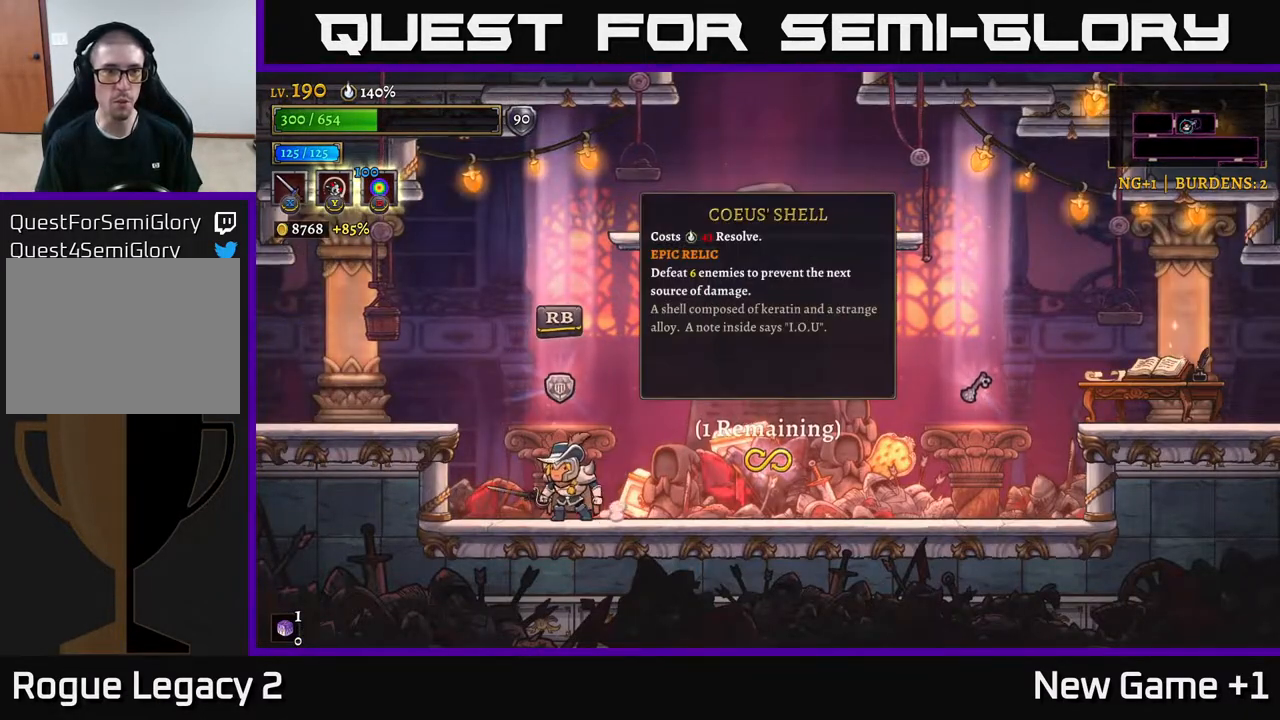
{"buttons": [], "left_stick": "center", "right_stick": "center", "events": []}